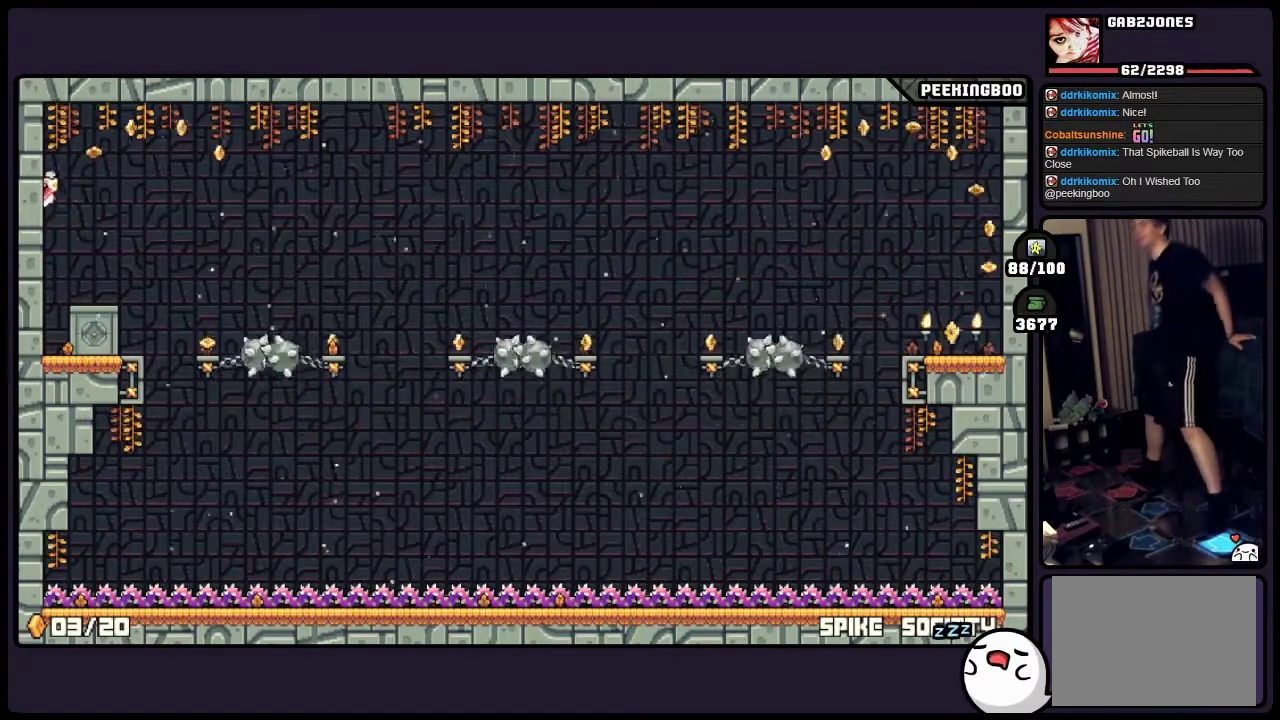
Gameplay with a controller (Xbox layout); each line is a JSON object with the inputs held at the frame after it. "events" lists button and stick changes between this image and that frame as [ms after this image, input, new state], when the widget could be followed in between. Not read: A DPAD_LEFT DPAD_RIGHT L3 R3.
{"buttons": [], "events": [[433, "X", "down"], [483, "X", "up"]]}
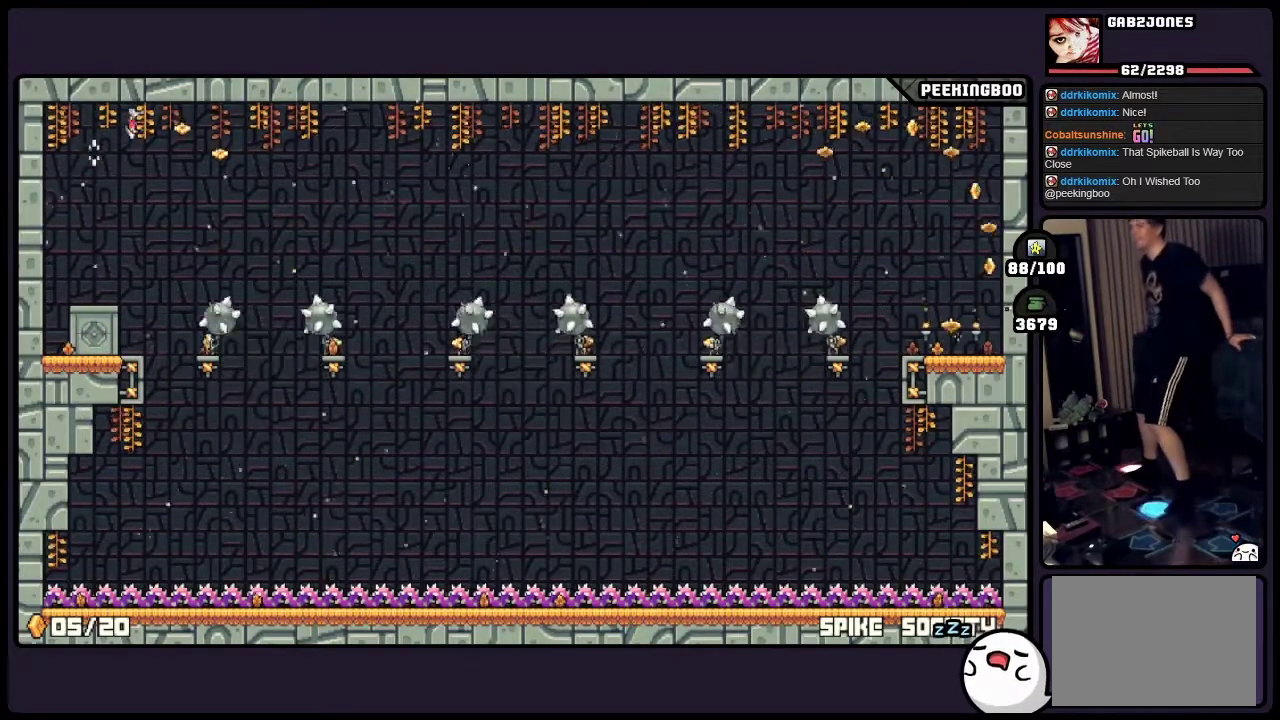
{"buttons": [], "events": []}
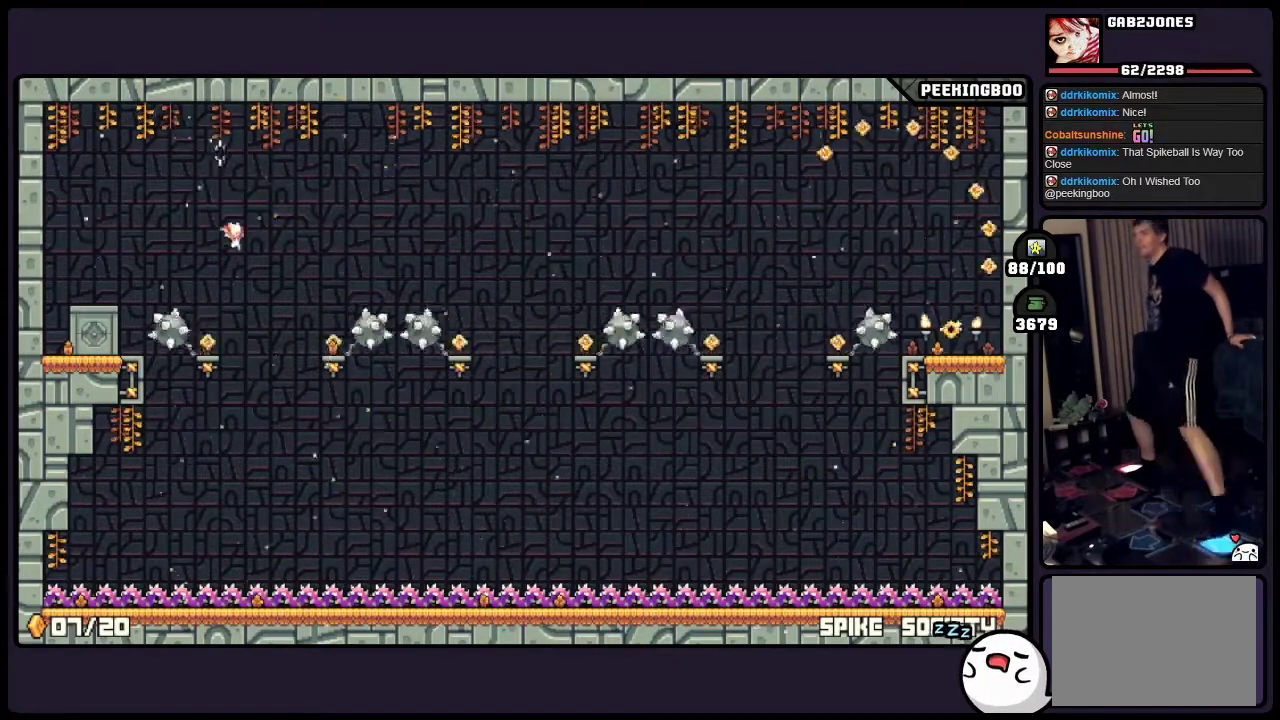
{"buttons": [], "events": []}
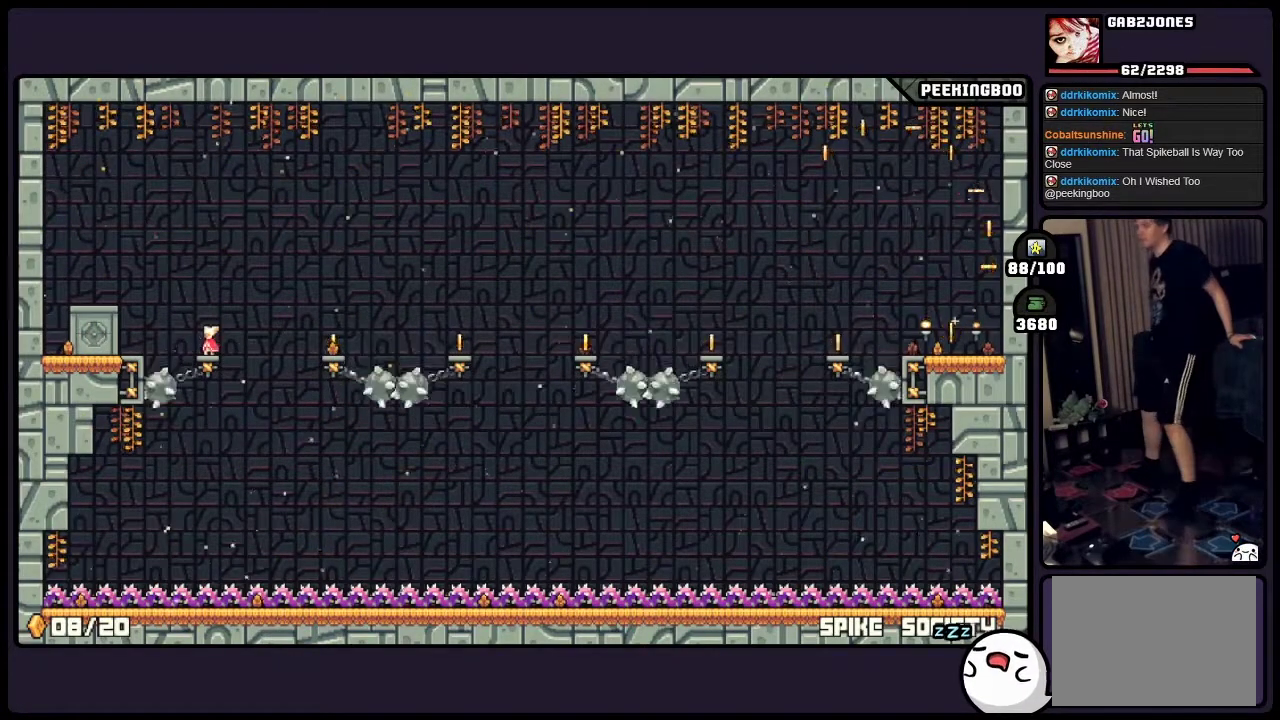
{"buttons": [], "events": [[433, "X", "down"], [483, "X", "up"]]}
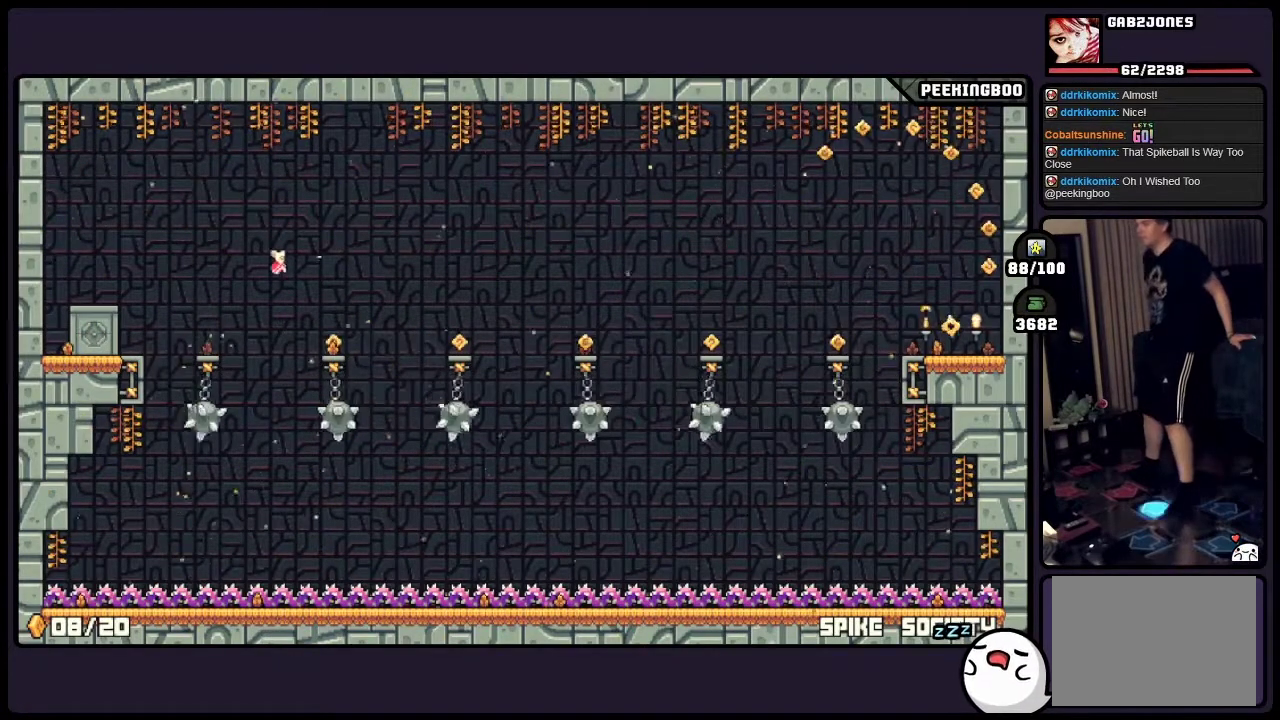
{"buttons": [], "events": []}
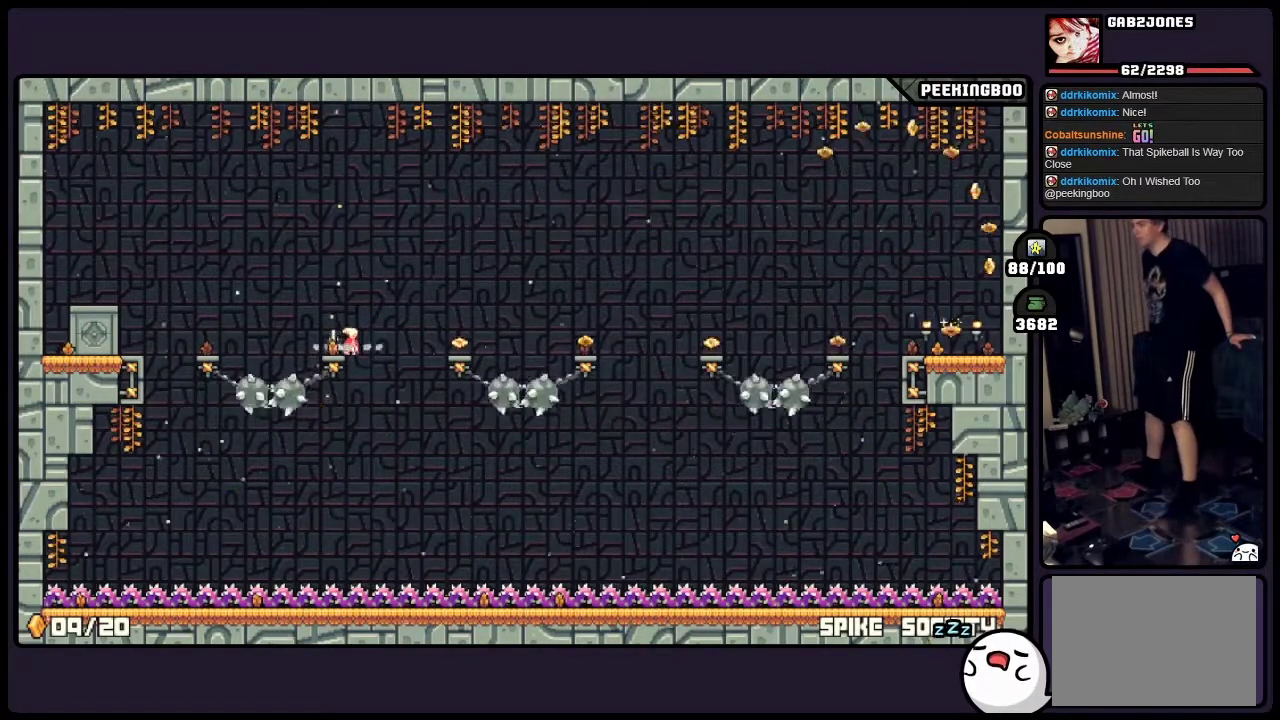
{"buttons": [], "events": []}
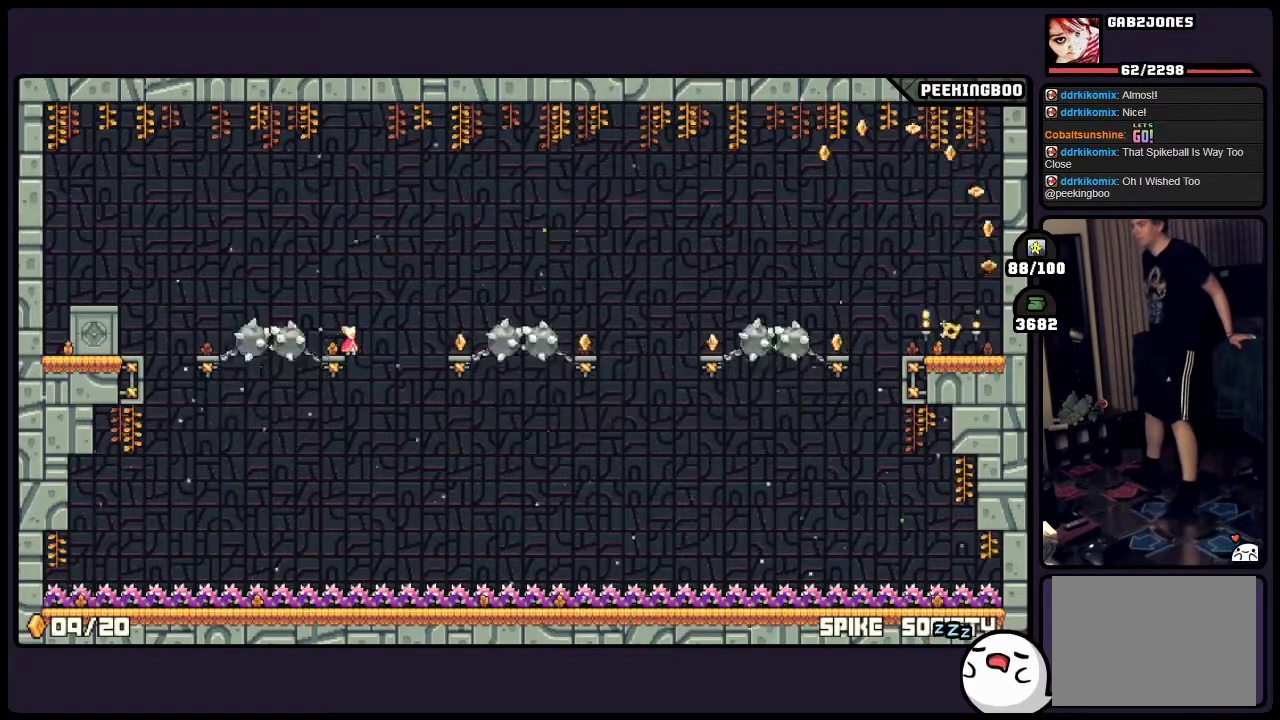
{"buttons": ["X"]}
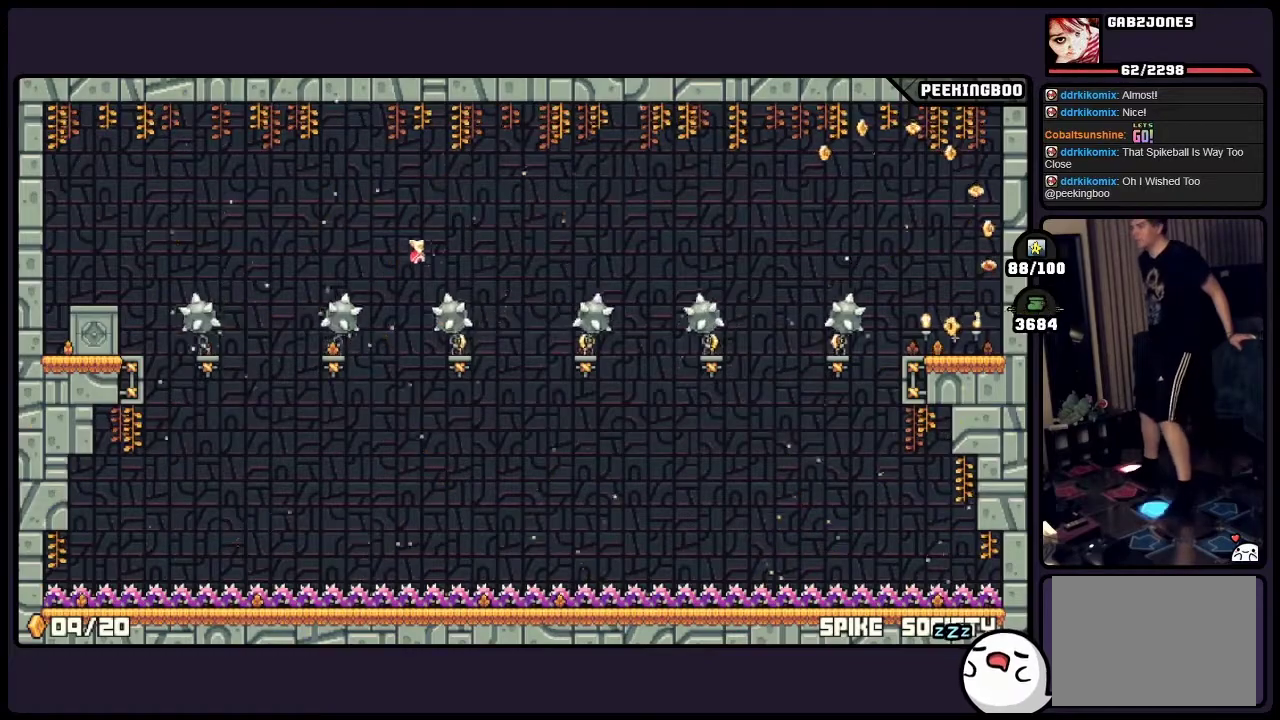
{"buttons": []}